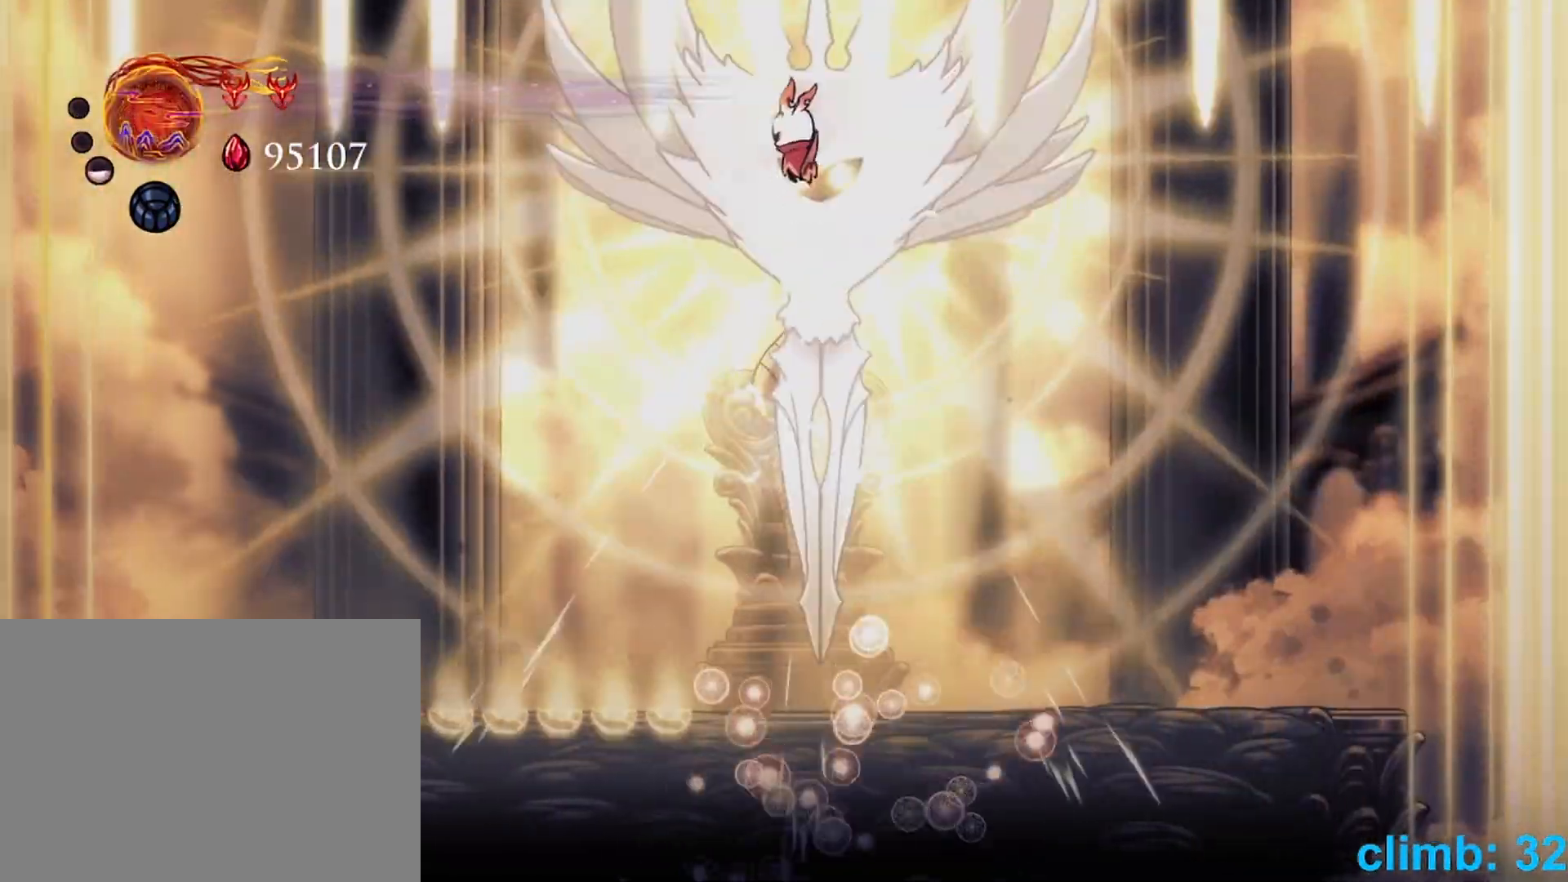
Gameplay with a controller (Xbox layout); each line is a JSON object with the inputs held at the frame after it (dt_ms = milliseconds from this image to that frame). "events" lists button and stick changes between this image and that frame as [ms after this image, input, new state], when the widget could be followed in between. Not read: DPAD_DOWN HOME L3 R3 START right_stick.
{"dt_ms": 500, "buttons": [], "left_stick": "center"}
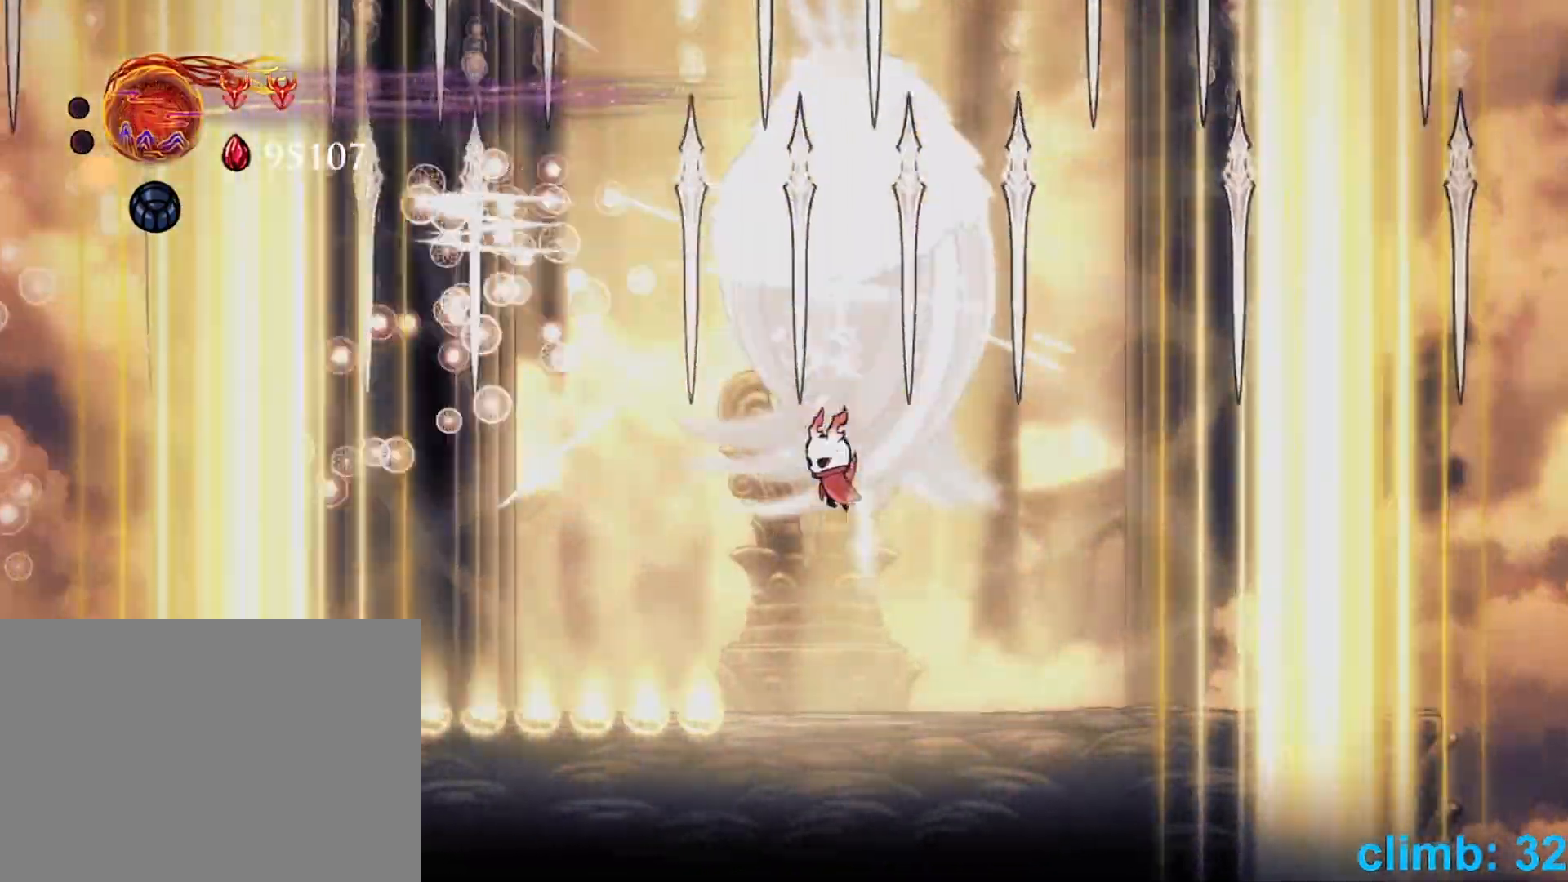
{"dt_ms": 500, "buttons": ["R1"], "left_stick": "down"}
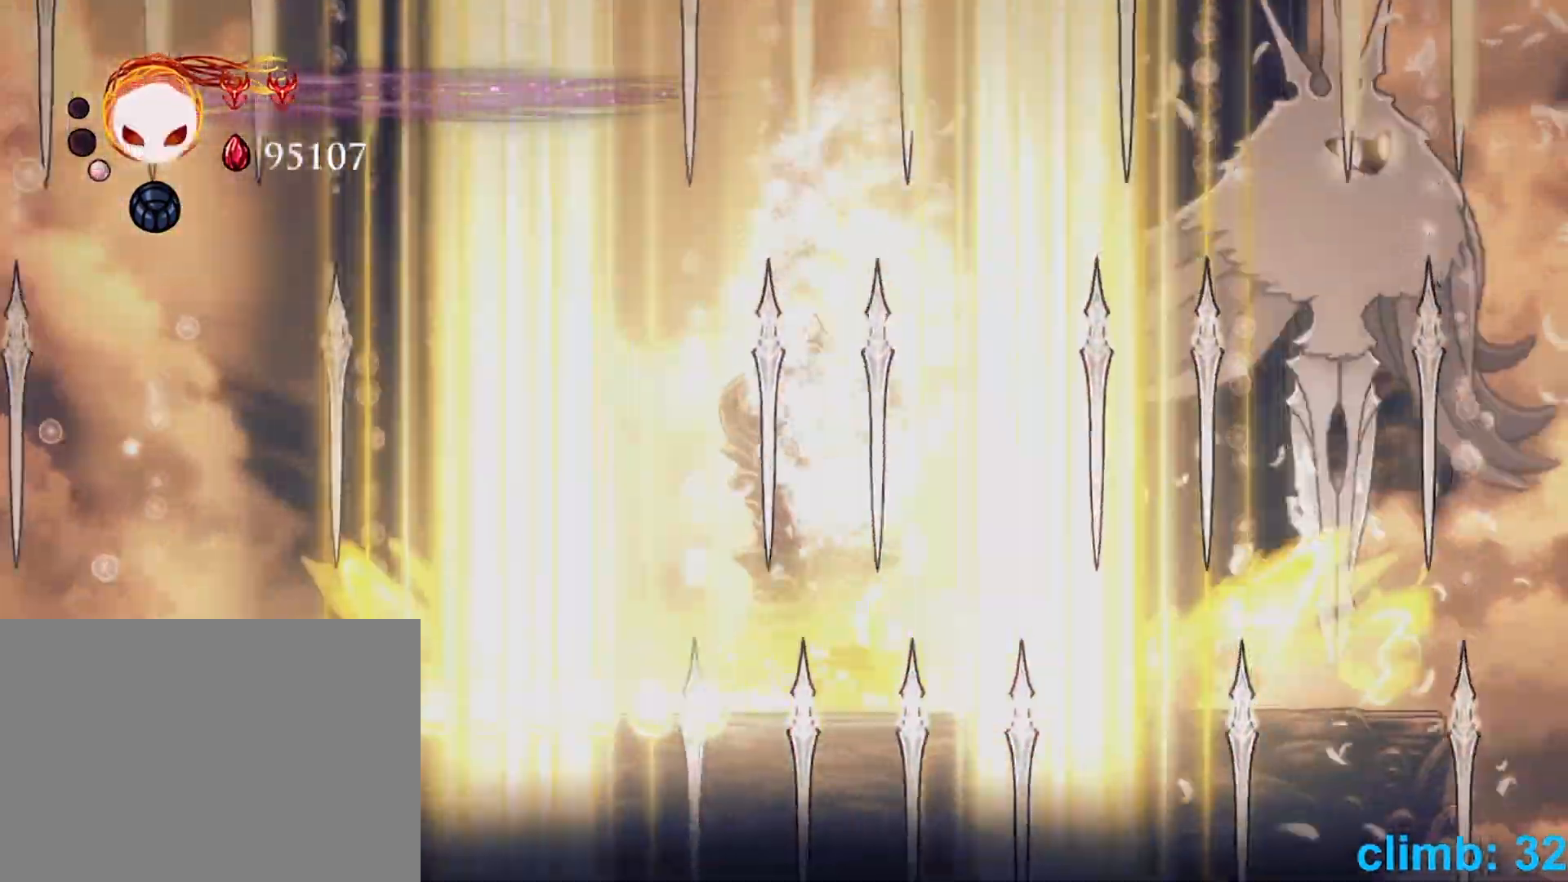
{"dt_ms": 500, "buttons": [], "left_stick": "center", "events": [[33, "R1", "up"], [33, "left_stick", "center"]]}
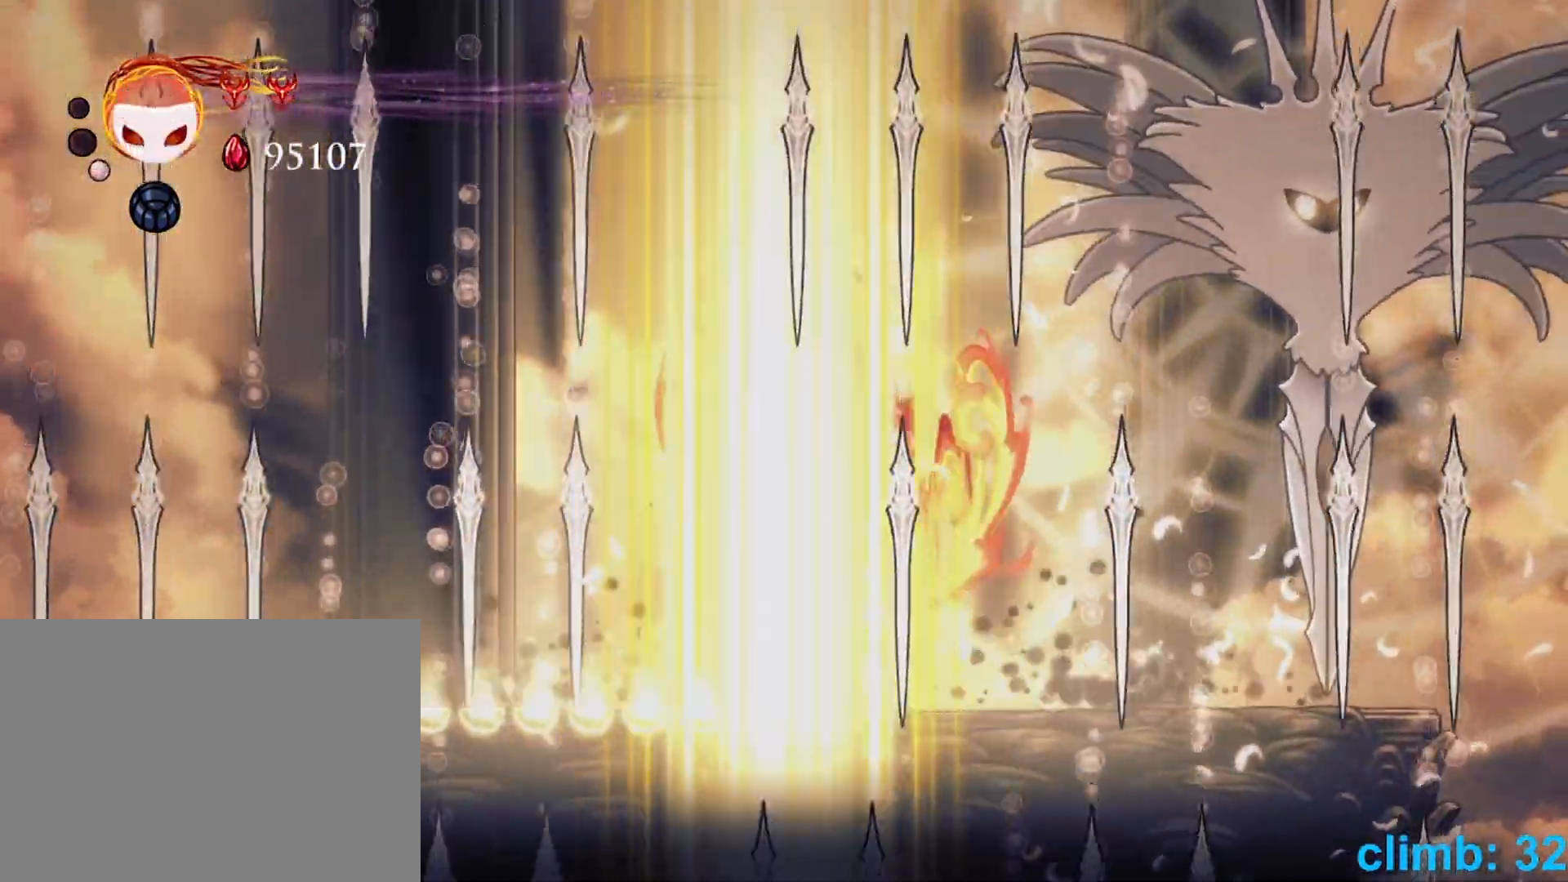
{"dt_ms": 500, "buttons": ["B", "Y", "DPAD_RIGHT"], "left_stick": "down-right", "events": [[200, "B", "down"], [200, "left_stick", "down"], [383, "Y", "down"], [467, "left_stick", "down-right"], [483, "DPAD_RIGHT", "down"]]}
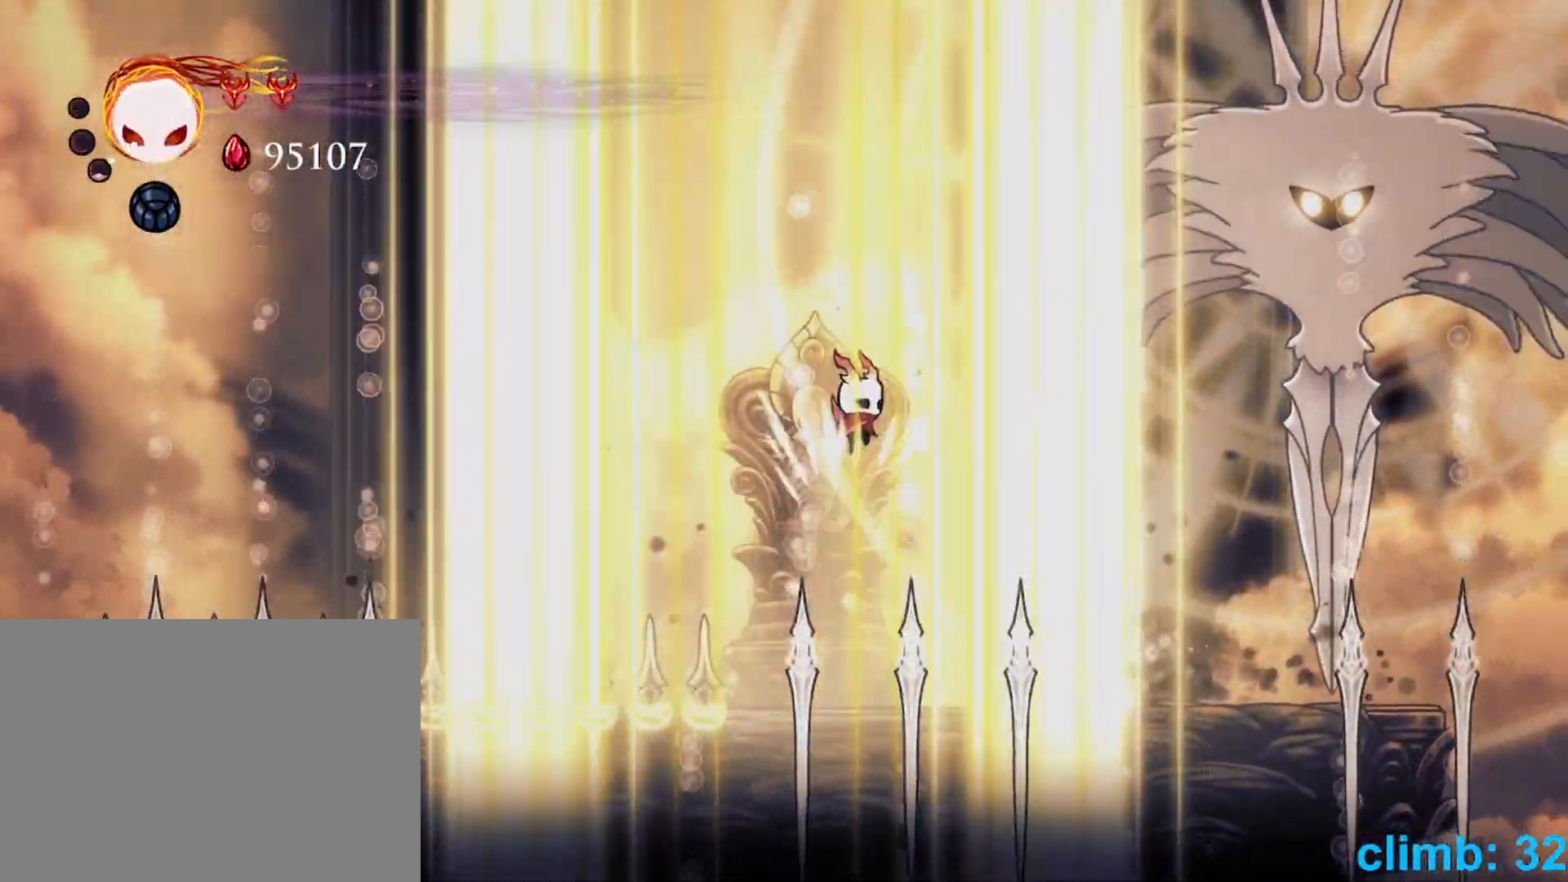
{"dt_ms": 500, "buttons": ["B", "DPAD_RIGHT"], "left_stick": "right", "events": [[17, "left_stick", "right"], [50, "Y", "up"], [117, "B", "up"], [183, "B", "down"], [367, "Y", "down"], [483, "Y", "up"]]}
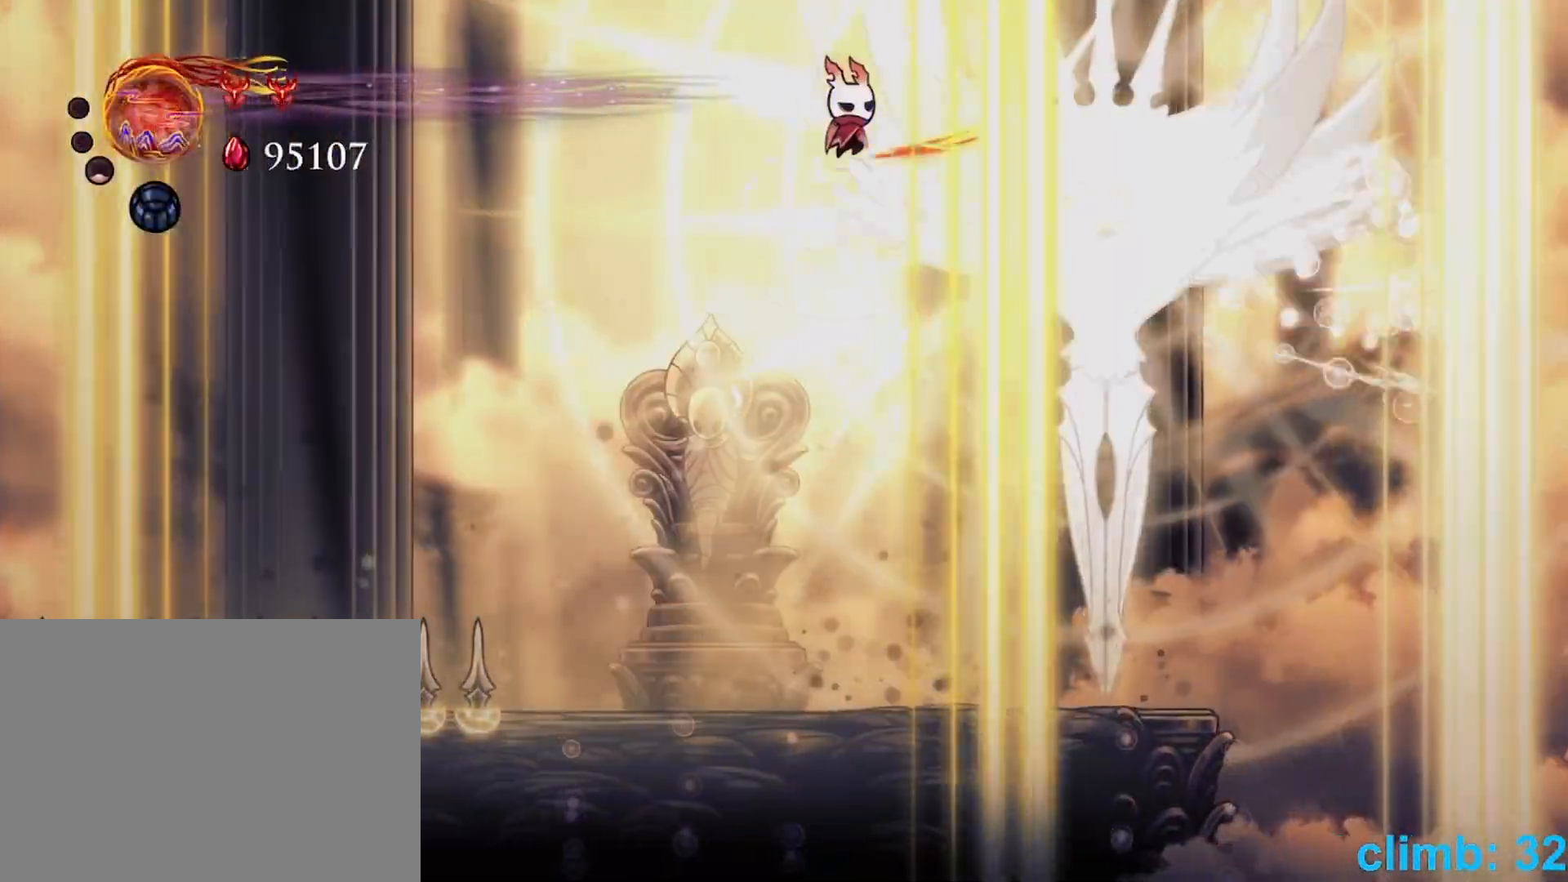
{"dt_ms": 1000, "buttons": ["Y"], "left_stick": "down-left"}
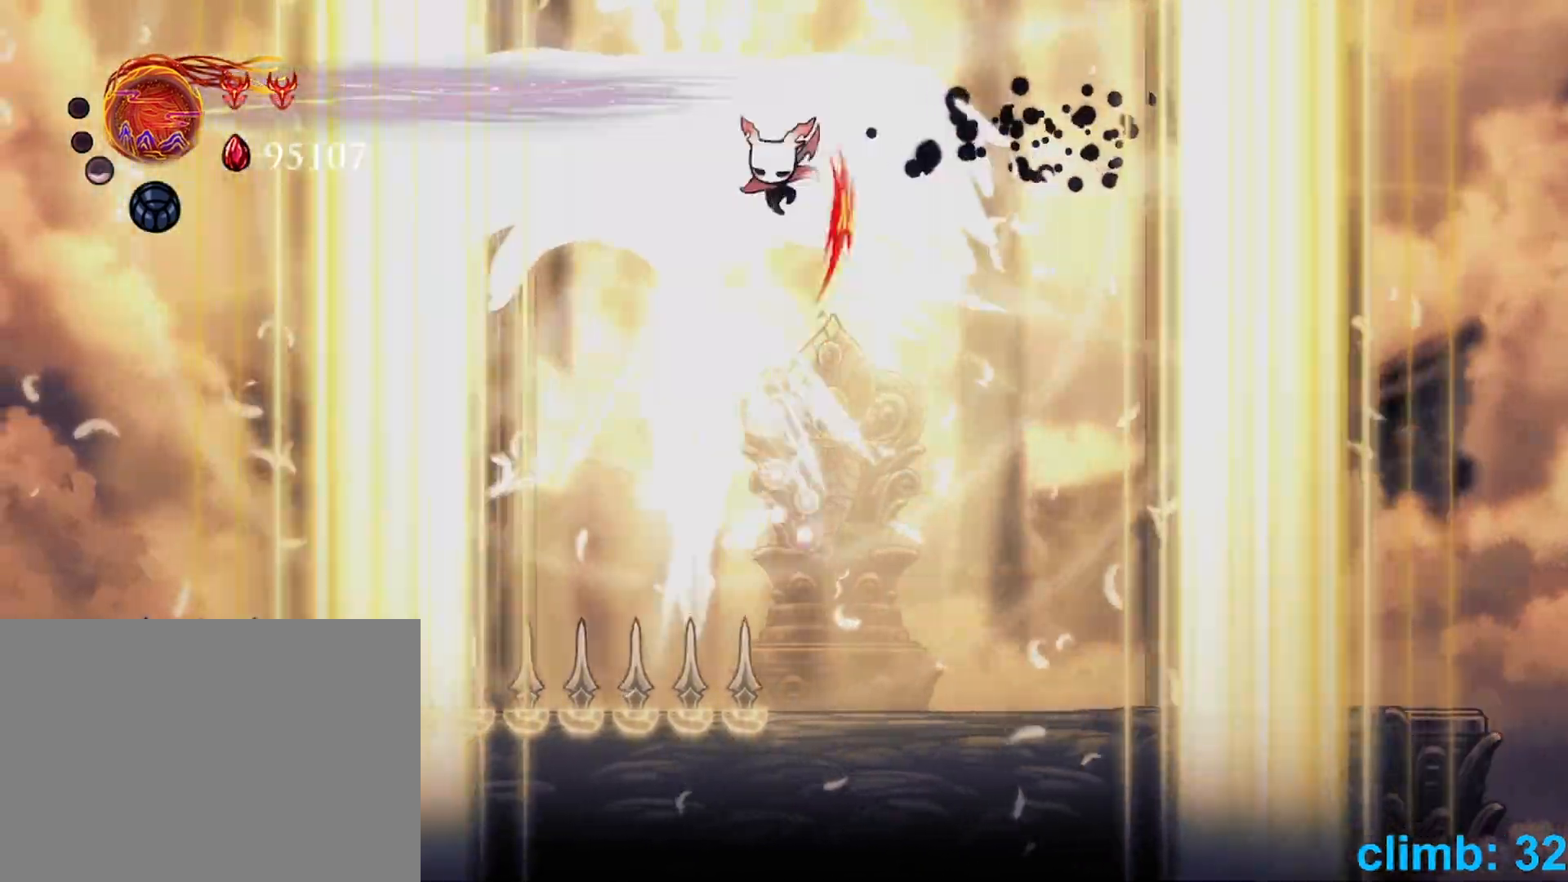
{"dt_ms": 500, "buttons": [], "left_stick": "center", "events": [[17, "left_stick", "down"], [33, "Y", "up"], [50, "R1", "down"], [317, "R1", "up"], [400, "left_stick", "center"]]}
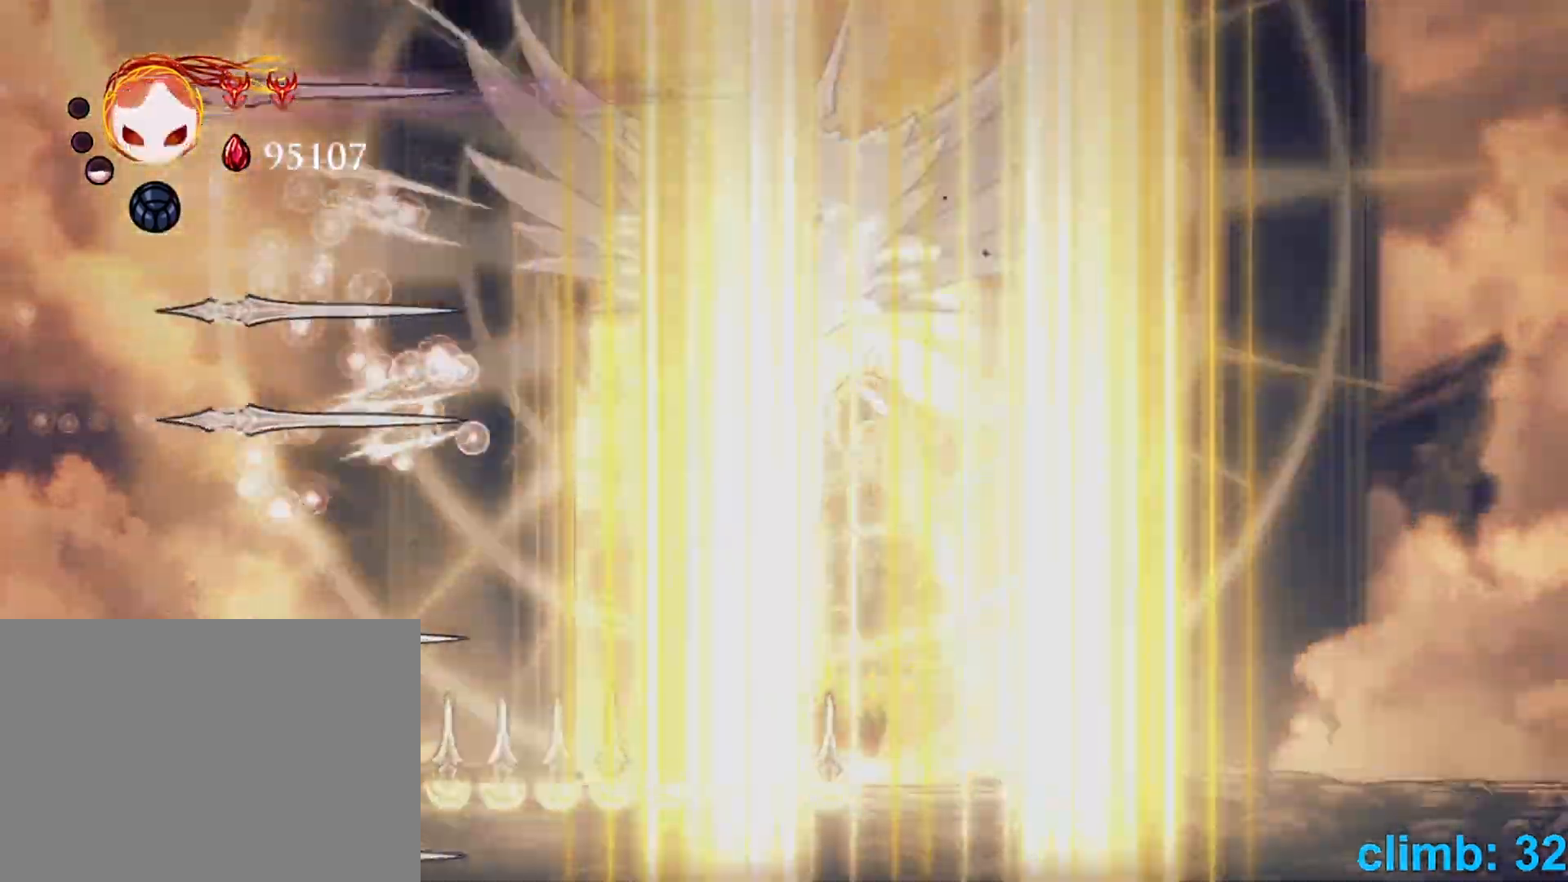
{"dt_ms": 500, "buttons": [], "left_stick": "center", "events": []}
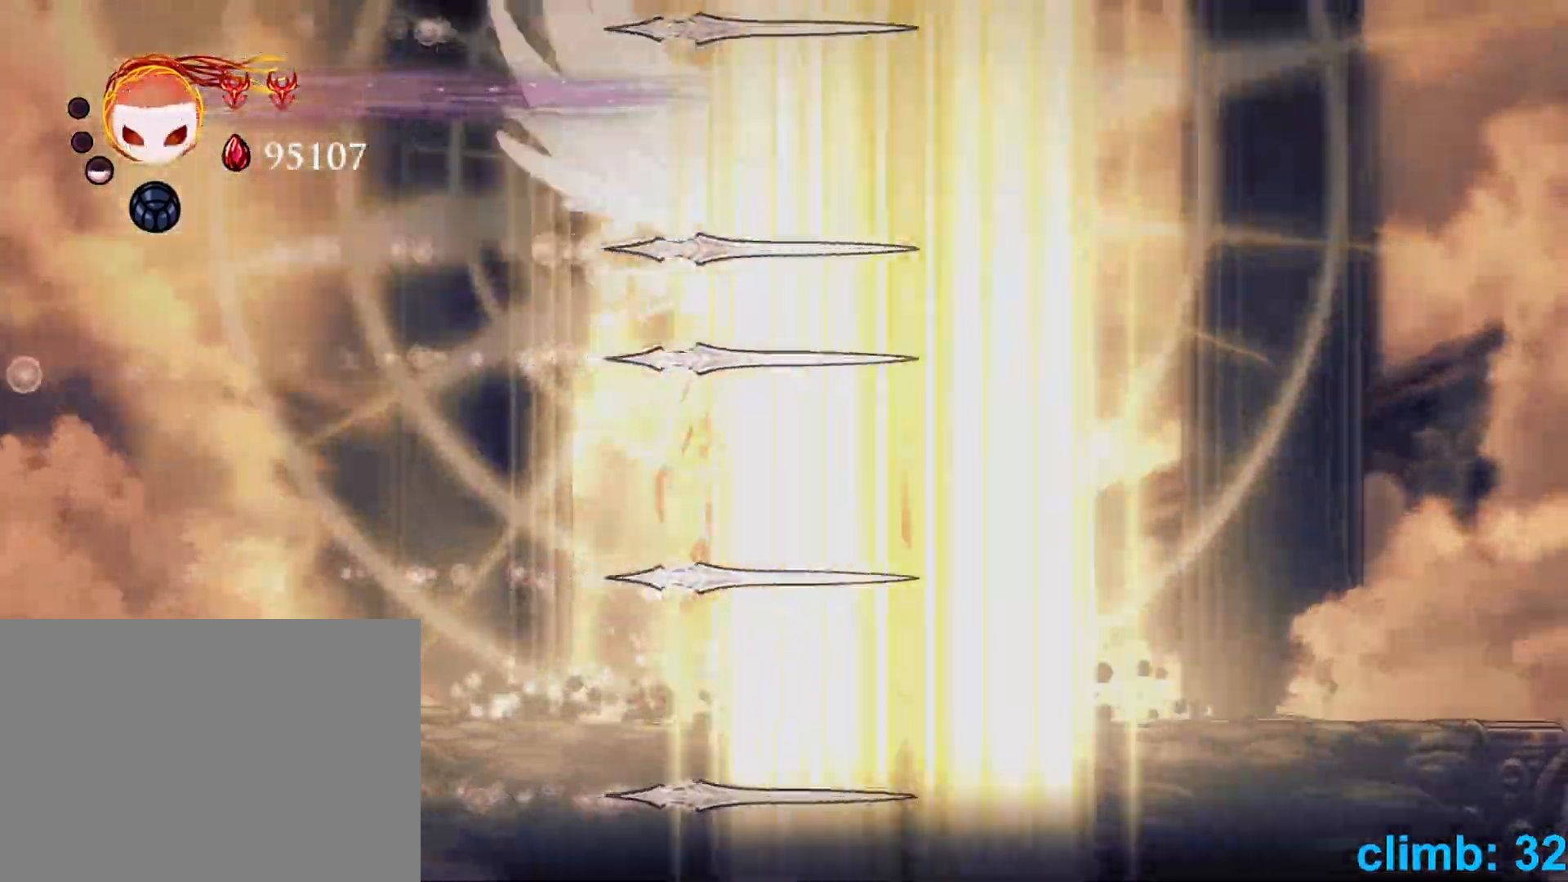
{"dt_ms": 1000, "buttons": ["B", "Y", "R2", "DPAD_RIGHT"], "left_stick": "down-right"}
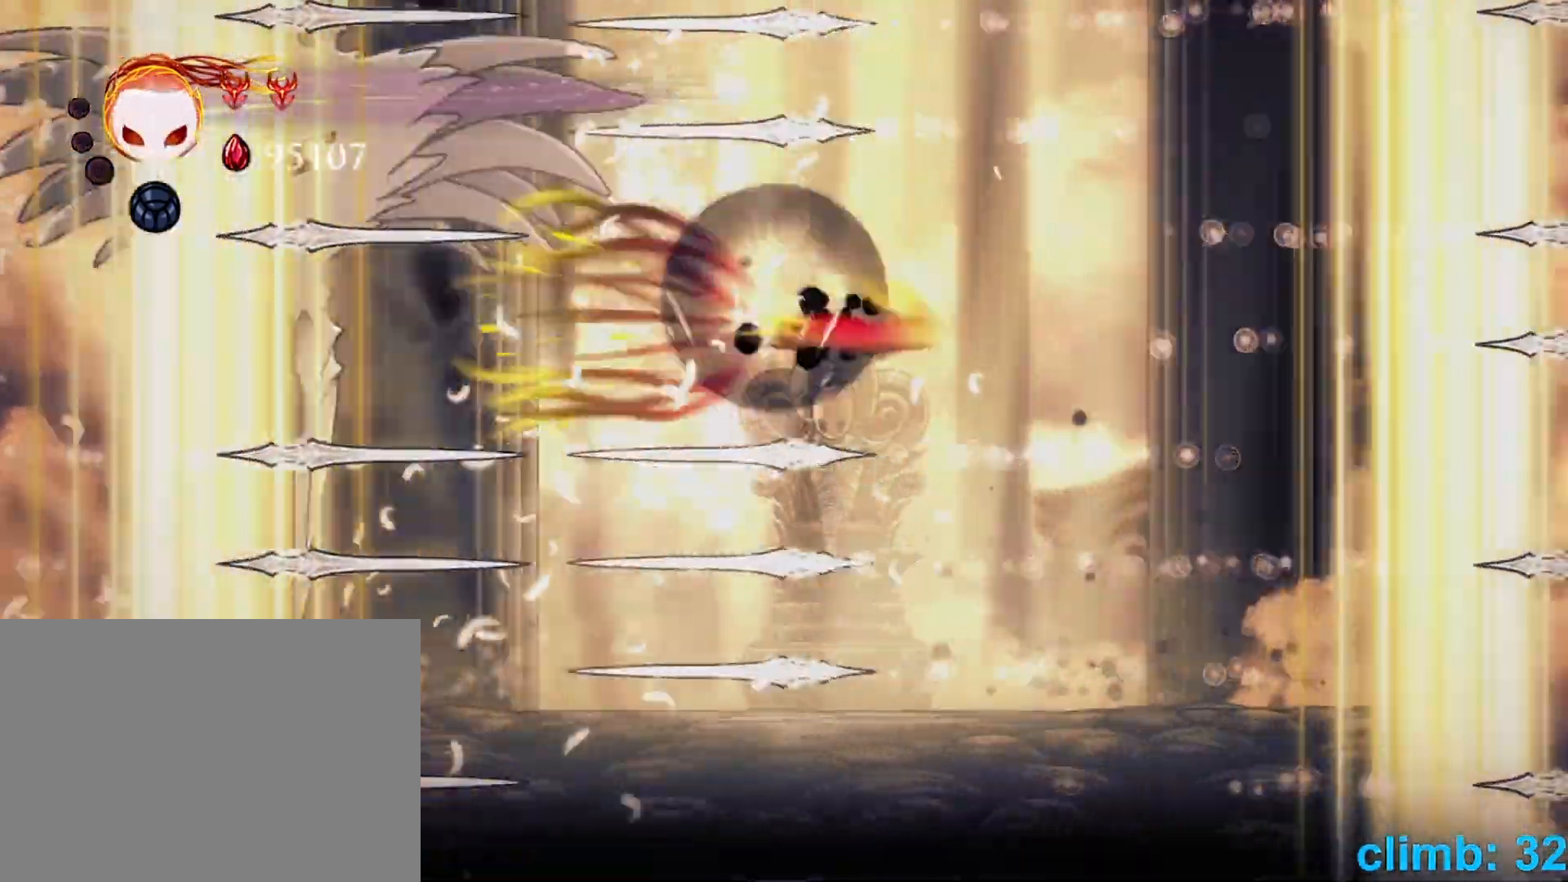
{"dt_ms": 1000, "buttons": ["B", "Y"], "left_stick": "right"}